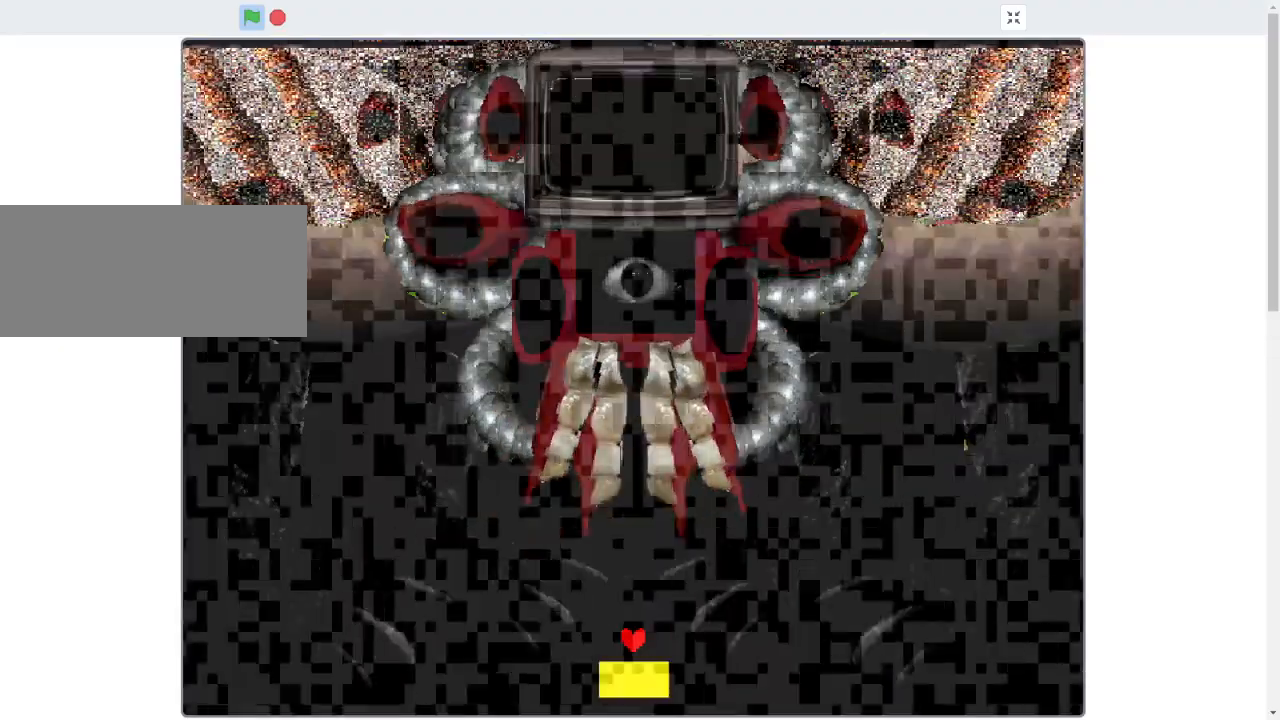
Gameplay with keyboard; each line is a JSON object with the keys held at the frame after it. "events" lists presses ("down") and releases ("up") of "c", "down", "left", "right", "up", "x" and "z" between this image and that frame as [ms after this image, input, new state], when the widget could be followed in between. No other keys are recorded. Mouse input is not recorded.
{"keys": ["left"], "events": [[200, "left", "down"]]}
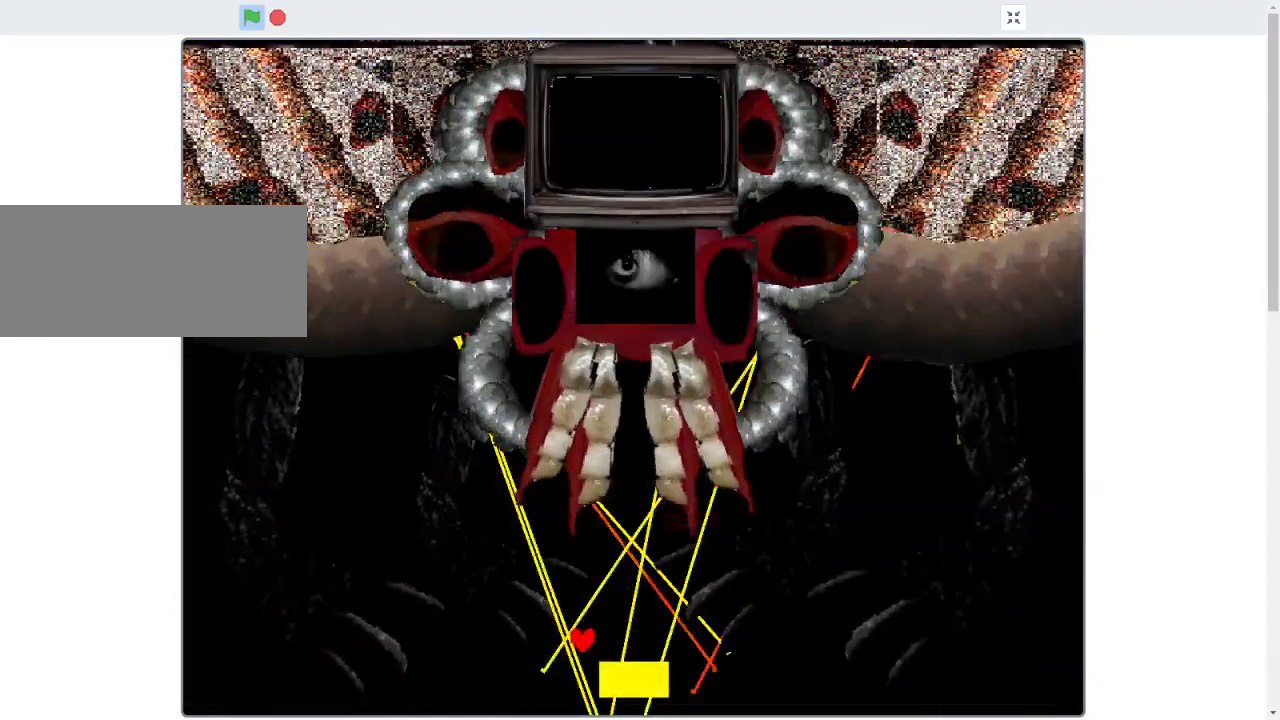
{"keys": [], "events": [[300, "left", "up"]]}
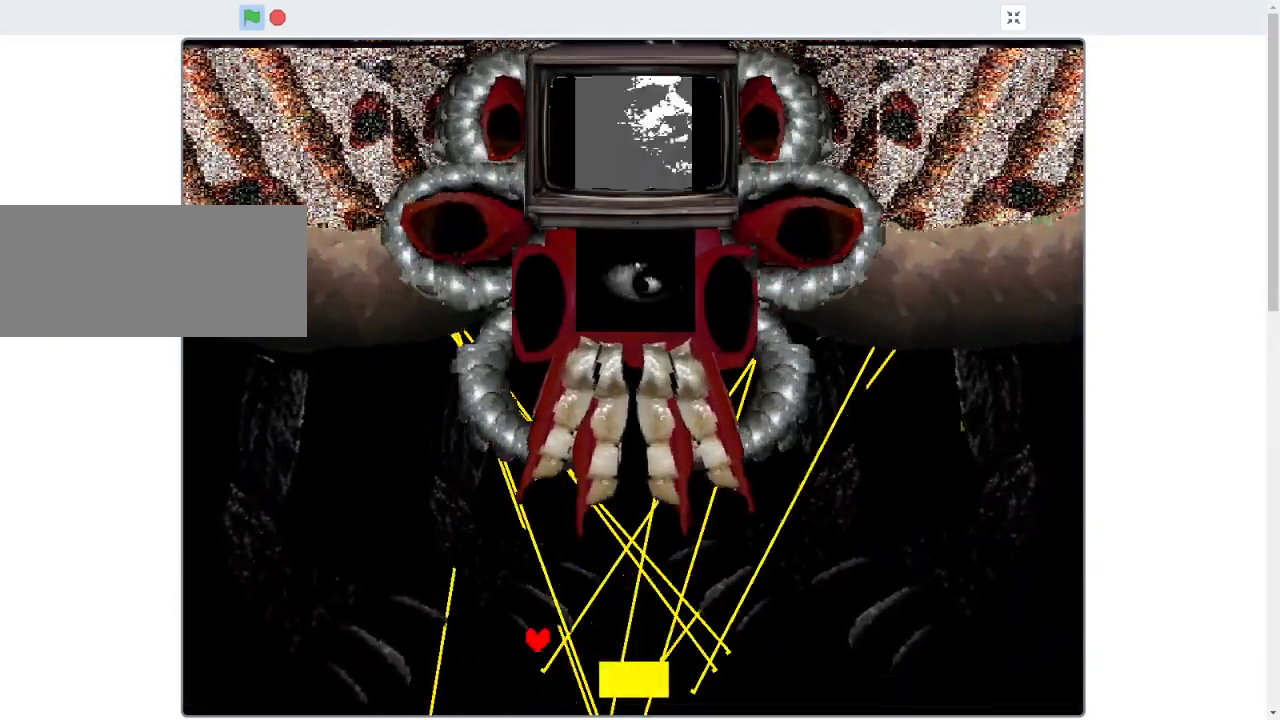
{"keys": ["left"], "events": [[133, "left", "down"]]}
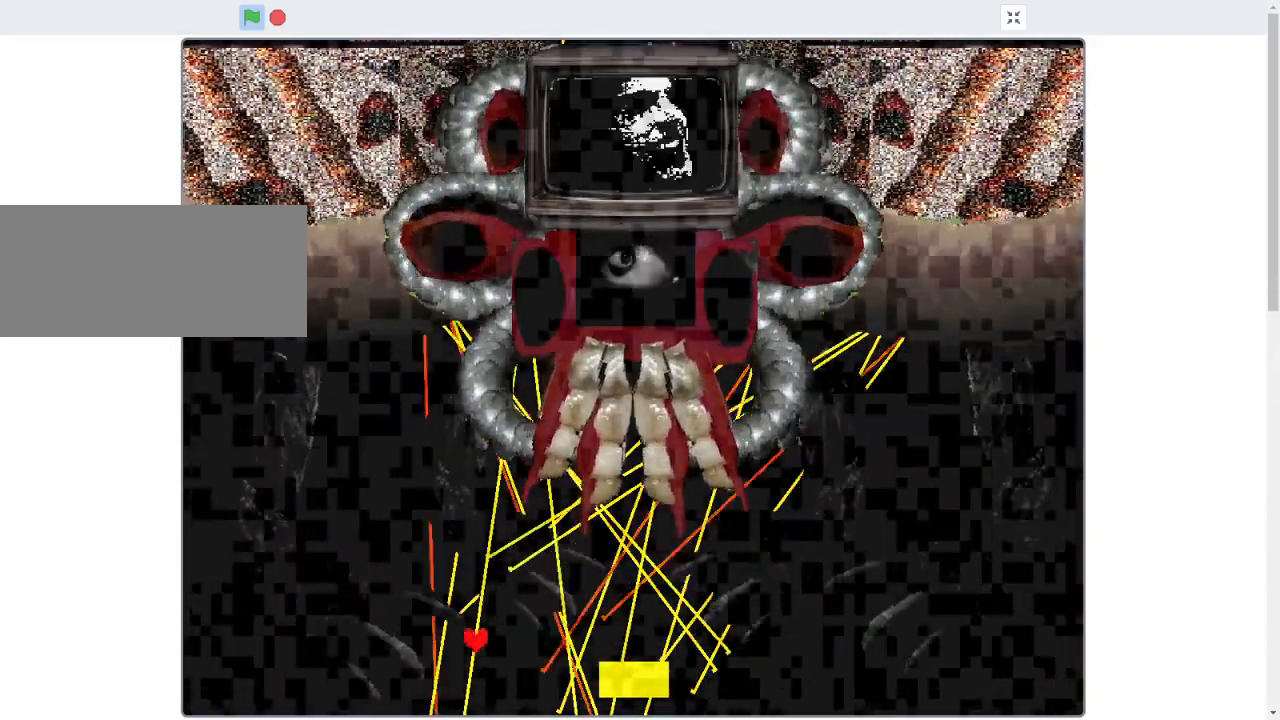
{"keys": ["left"], "events": [[100, "left", "up"], [300, "left", "down"]]}
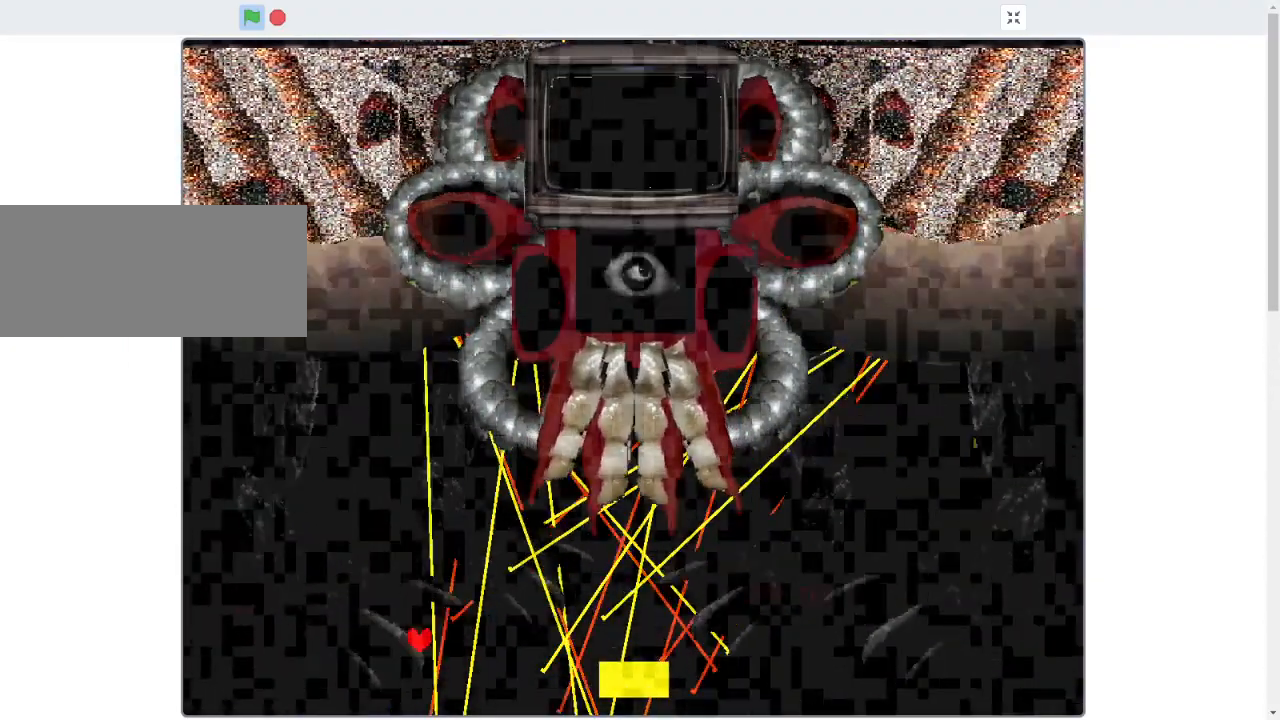
{"keys": ["left", "up"], "events": [[200, "up", "down"]]}
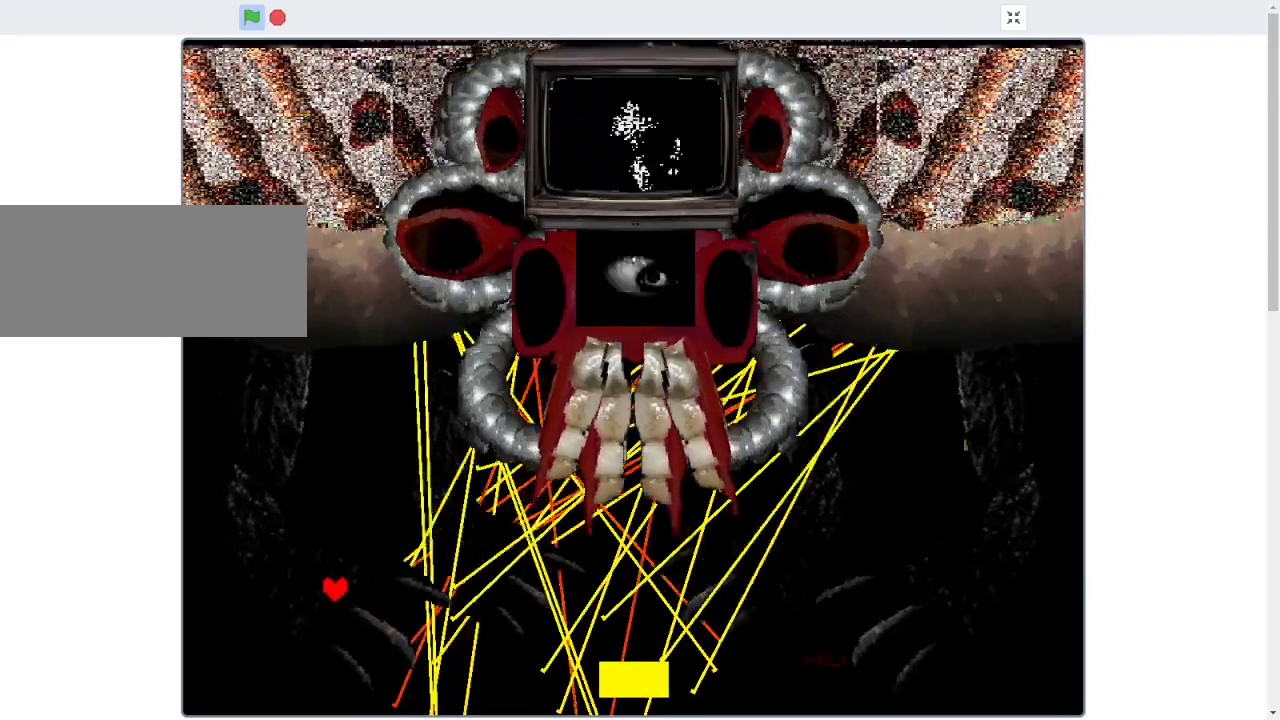
{"keys": ["left", "up"], "events": []}
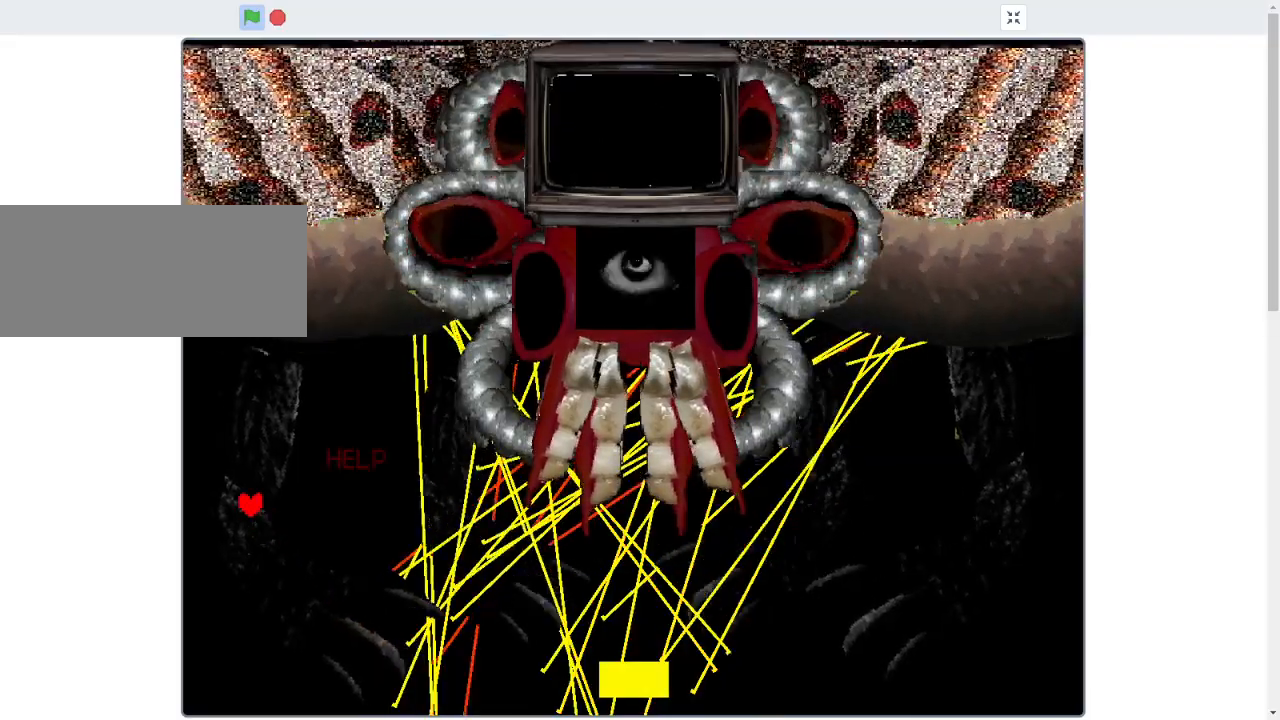
{"keys": [], "events": [[333, "left", "up"], [467, "up", "up"]]}
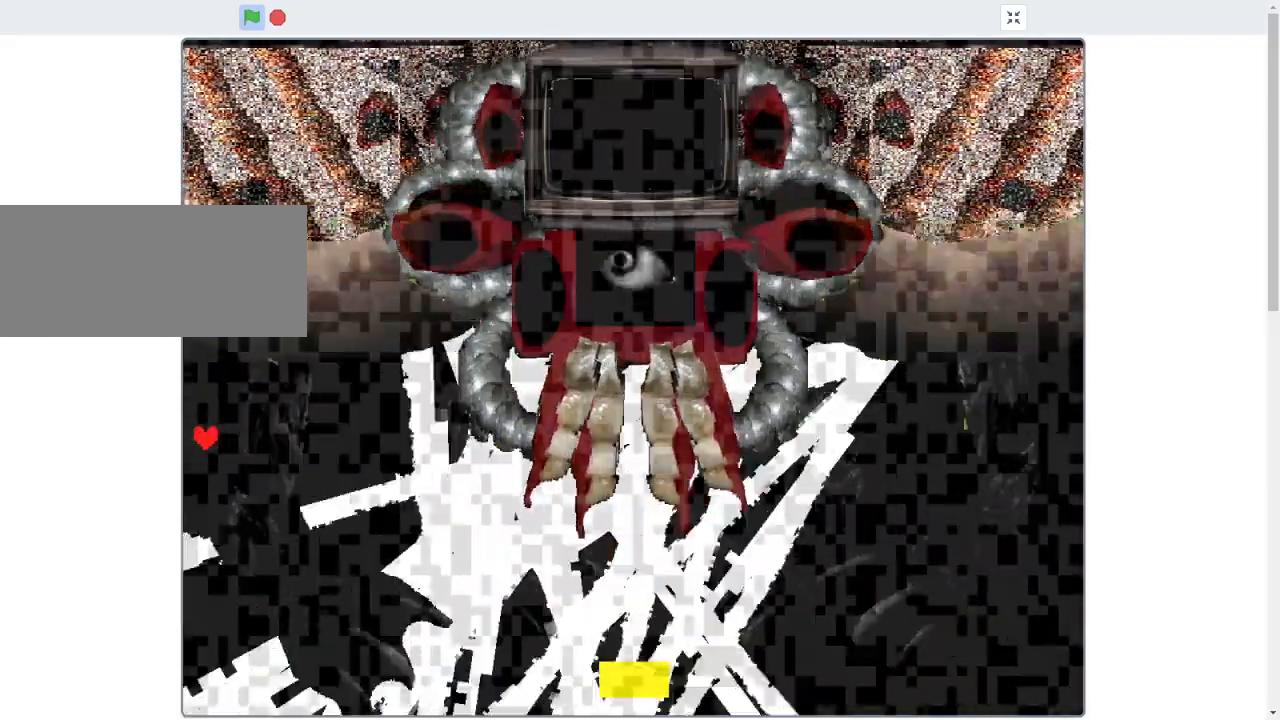
{"keys": ["down", "right"], "events": [[500, "down", "down"], [500, "right", "down"]]}
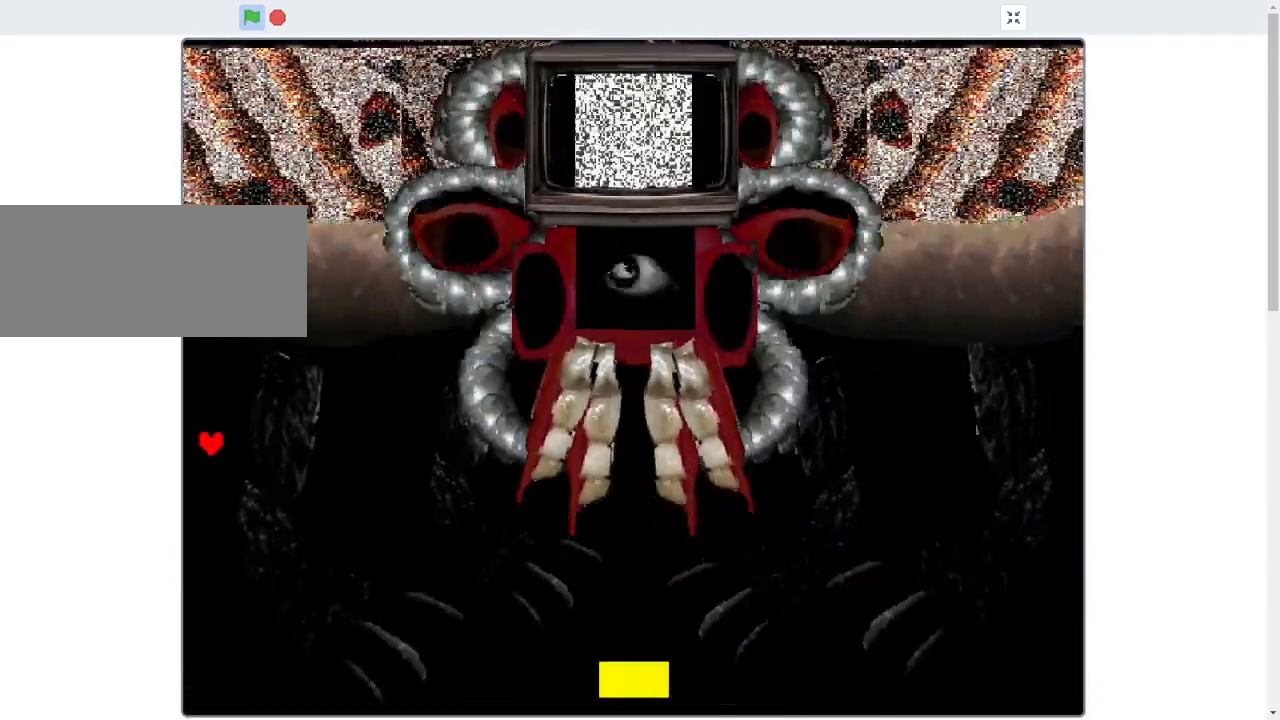
{"keys": ["down", "right"], "events": []}
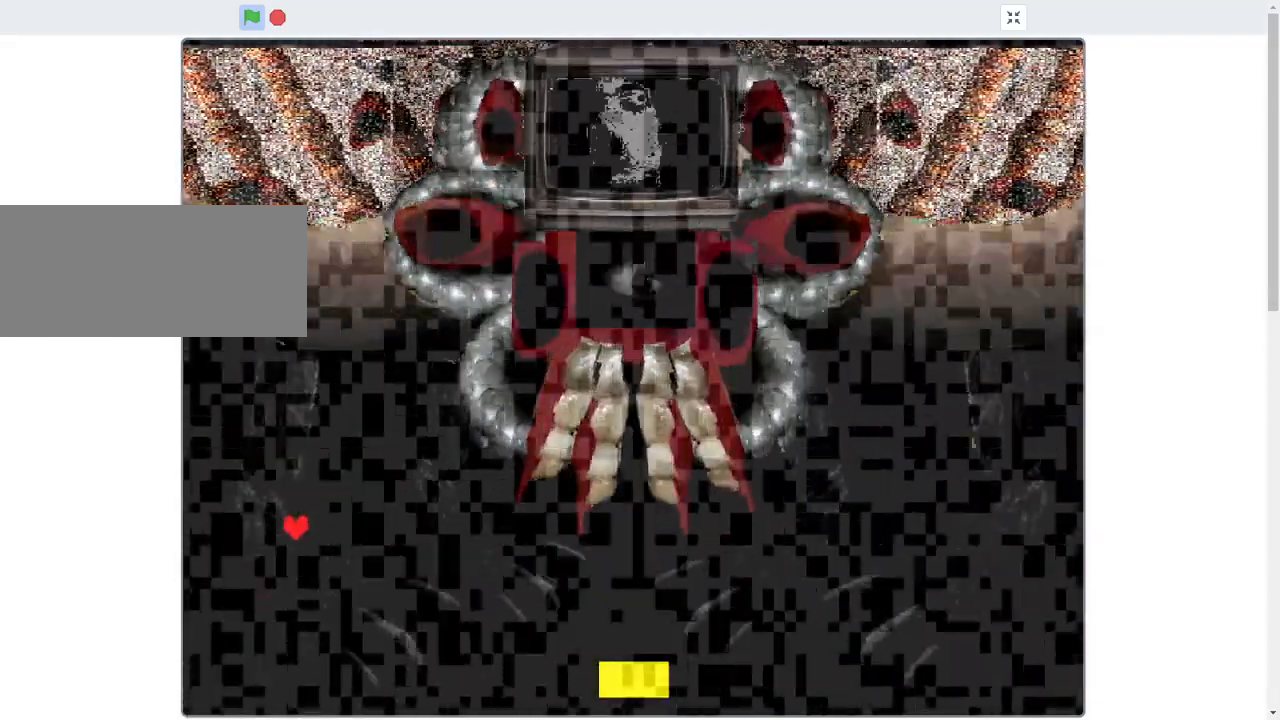
{"keys": ["down", "right"], "events": [[133, "down", "up"], [467, "down", "down"]]}
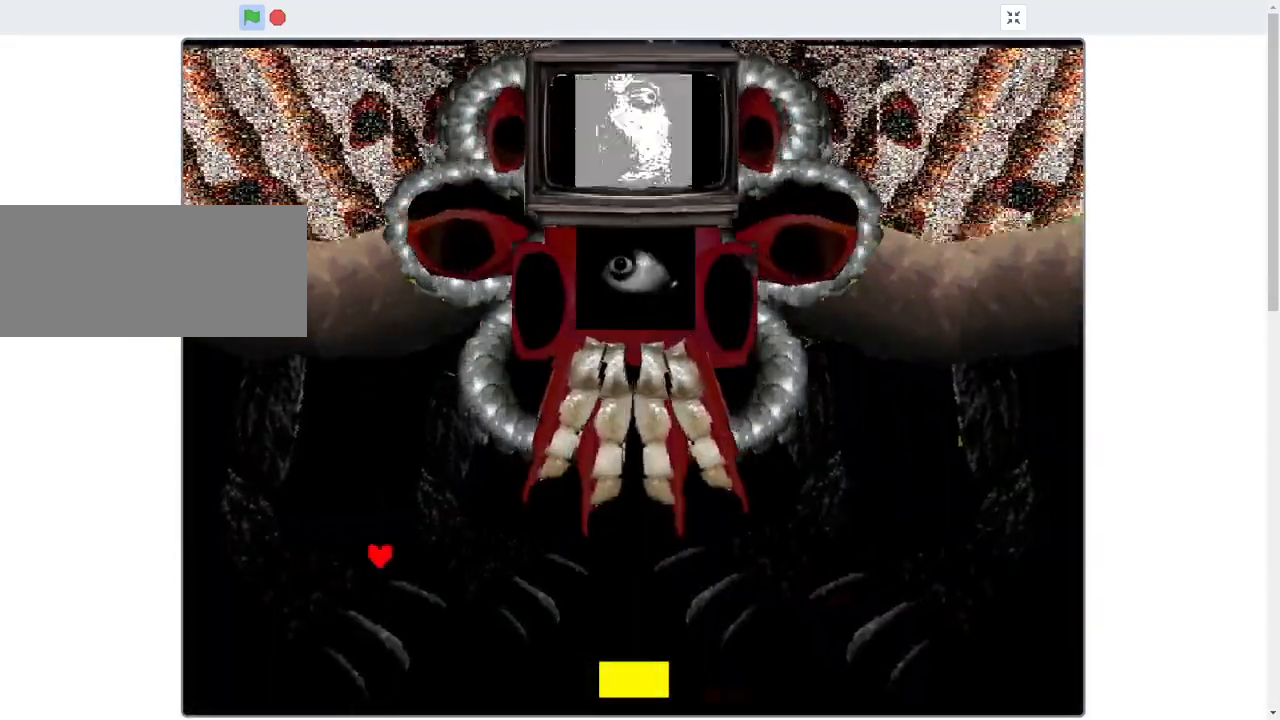
{"keys": [], "events": [[167, "down", "up"], [167, "right", "up"]]}
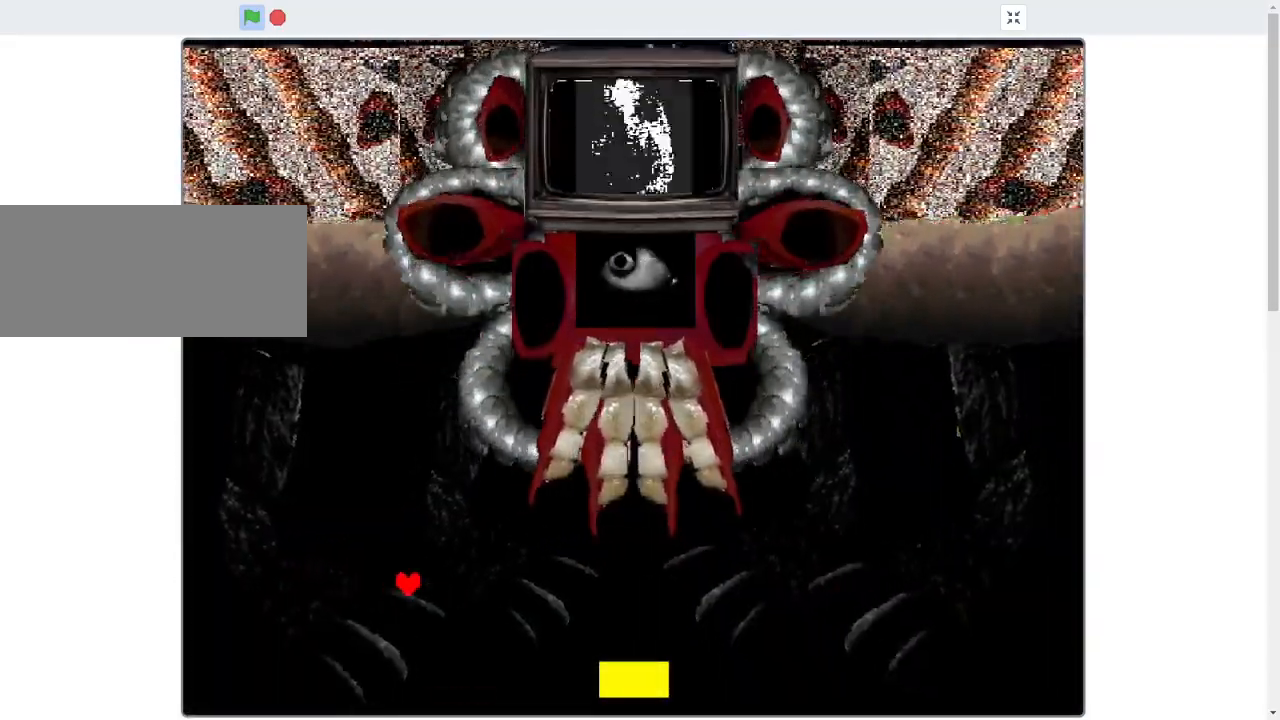
{"keys": [], "events": []}
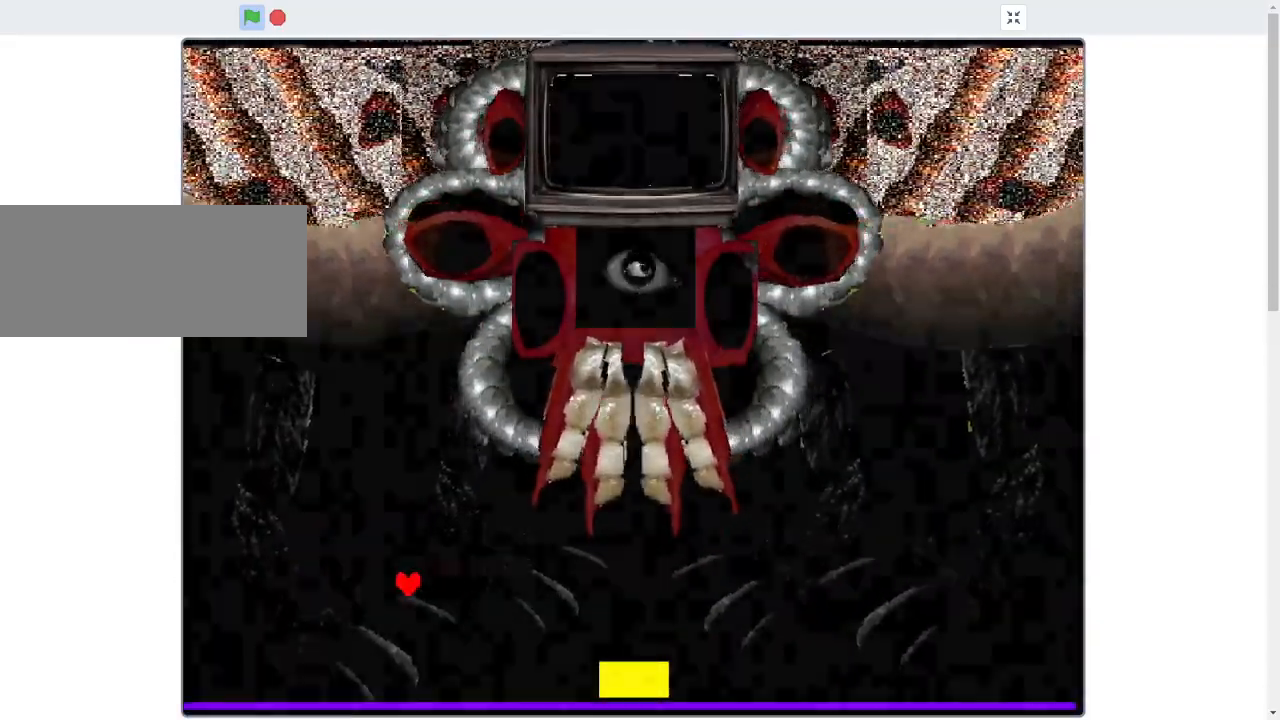
{"keys": ["left", "up"], "events": [[300, "up", "down"], [433, "left", "down"]]}
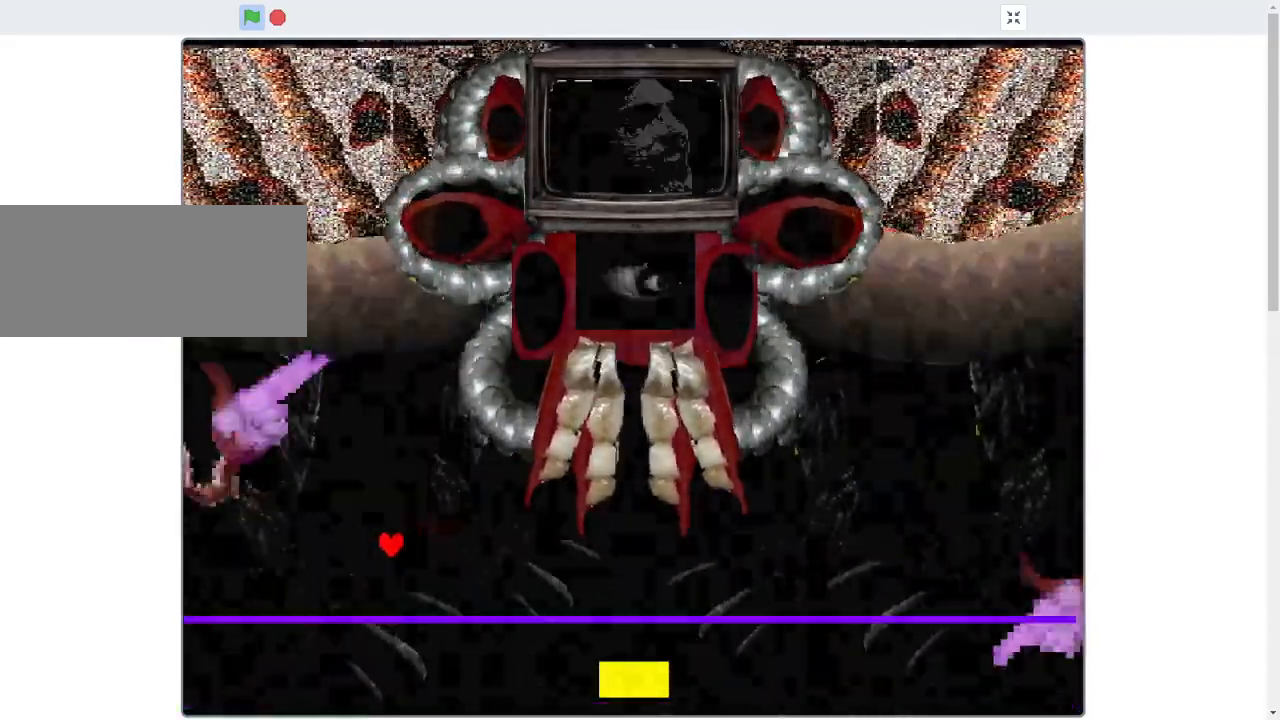
{"keys": ["right"], "events": [[33, "up", "up"], [100, "down", "down"], [167, "left", "up"], [167, "right", "down"], [300, "down", "up"]]}
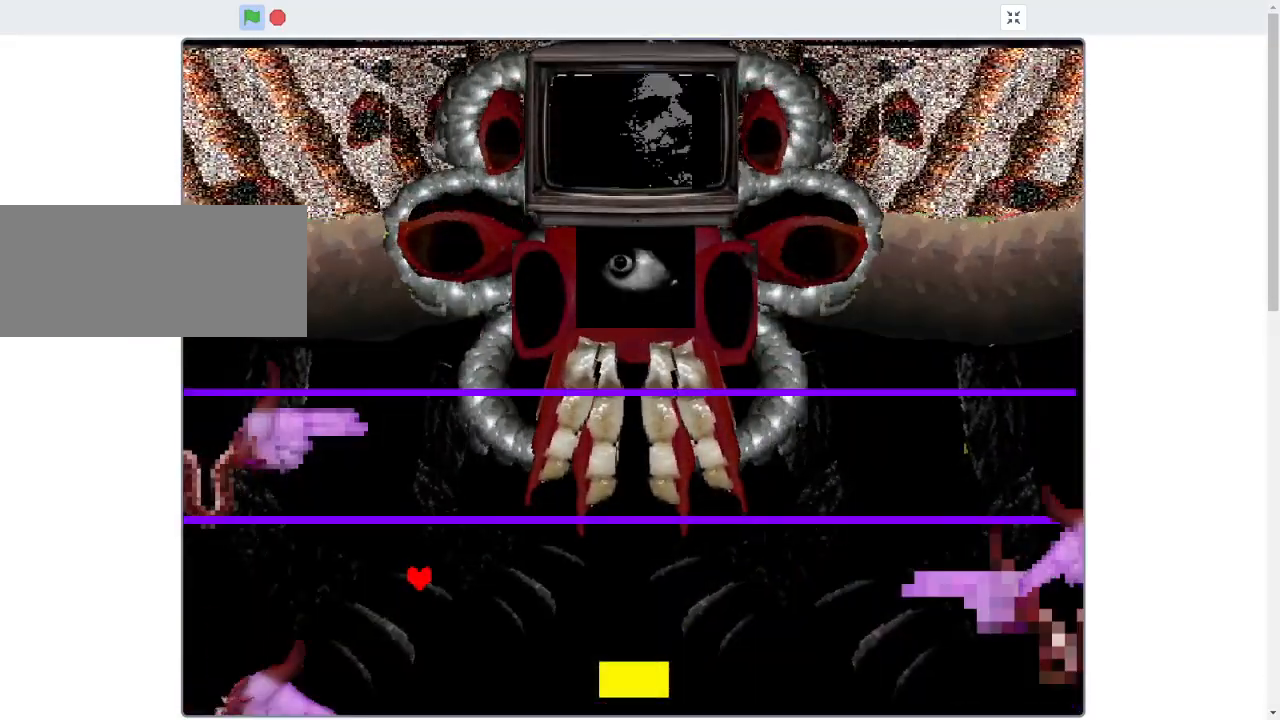
{"keys": ["right"], "events": [[167, "right", "up"], [267, "left", "down"], [333, "down", "down"], [467, "left", "up"], [467, "right", "down"], [500, "down", "up"]]}
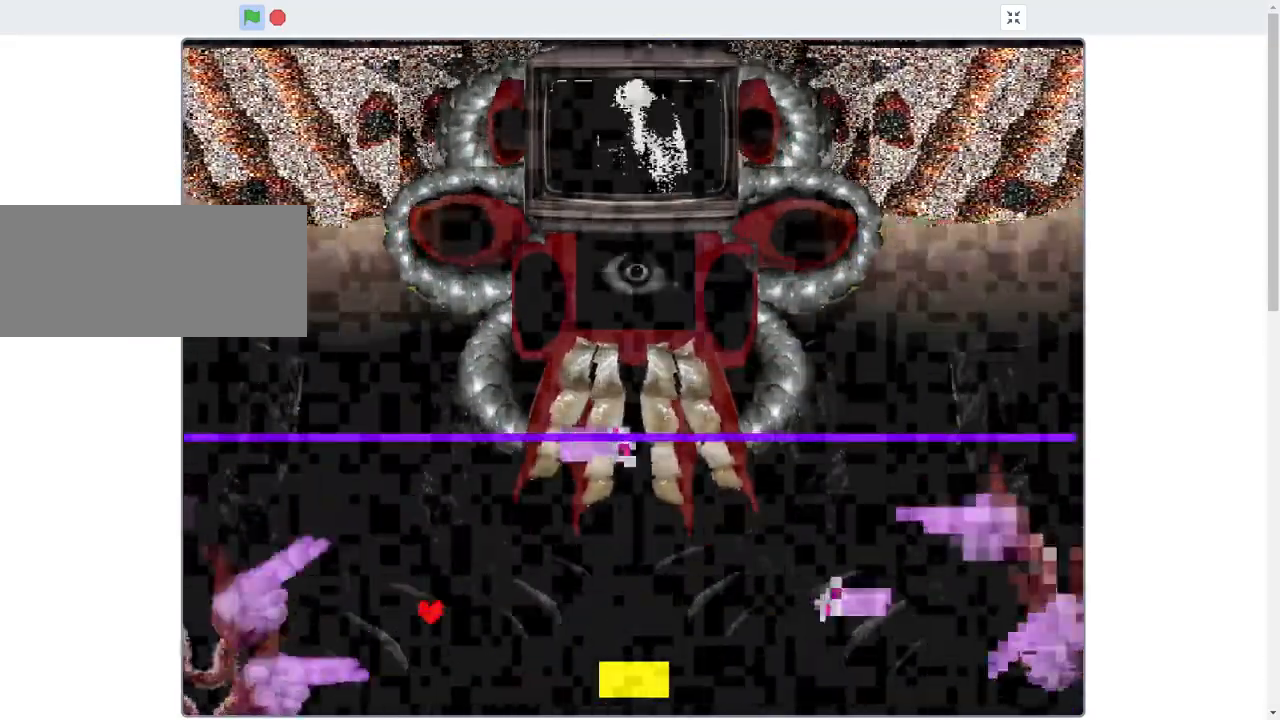
{"keys": ["left", "up"], "events": [[100, "up", "down"], [133, "right", "up"], [300, "left", "down"]]}
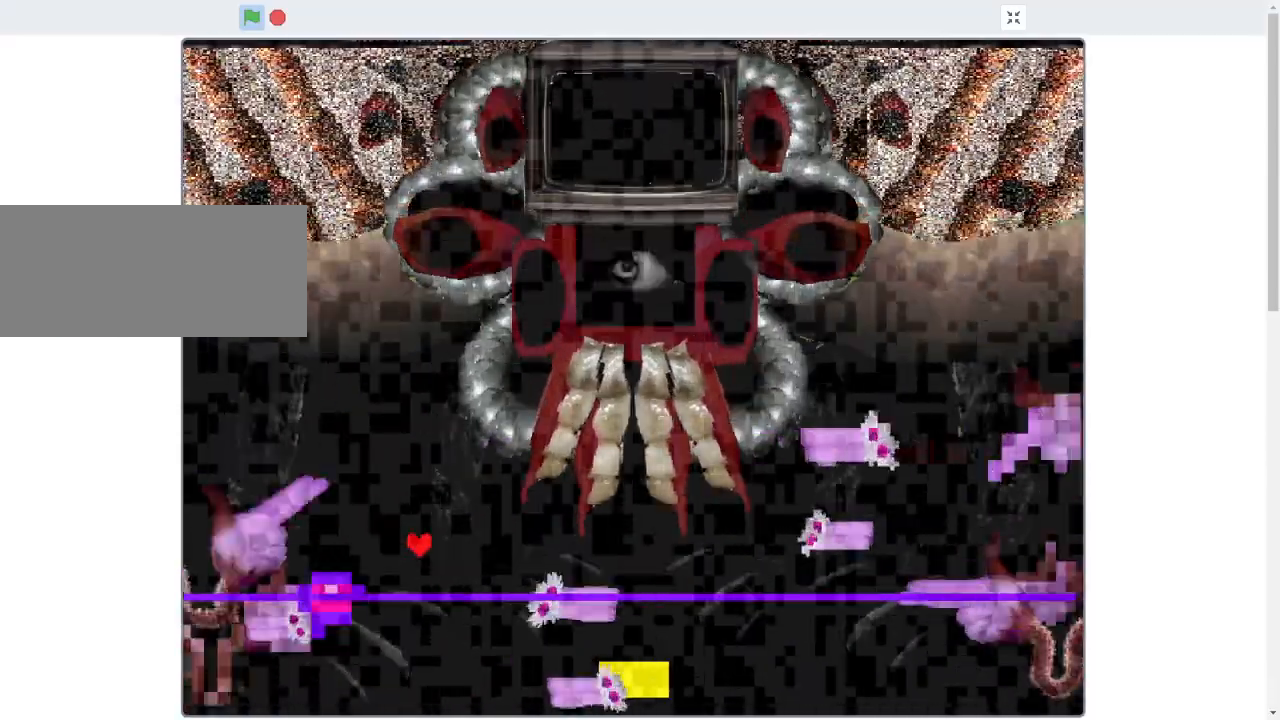
{"keys": [], "events": [[33, "left", "up"], [100, "right", "down"], [200, "left", "down"], [200, "right", "up"], [500, "left", "up"], [500, "up", "up"]]}
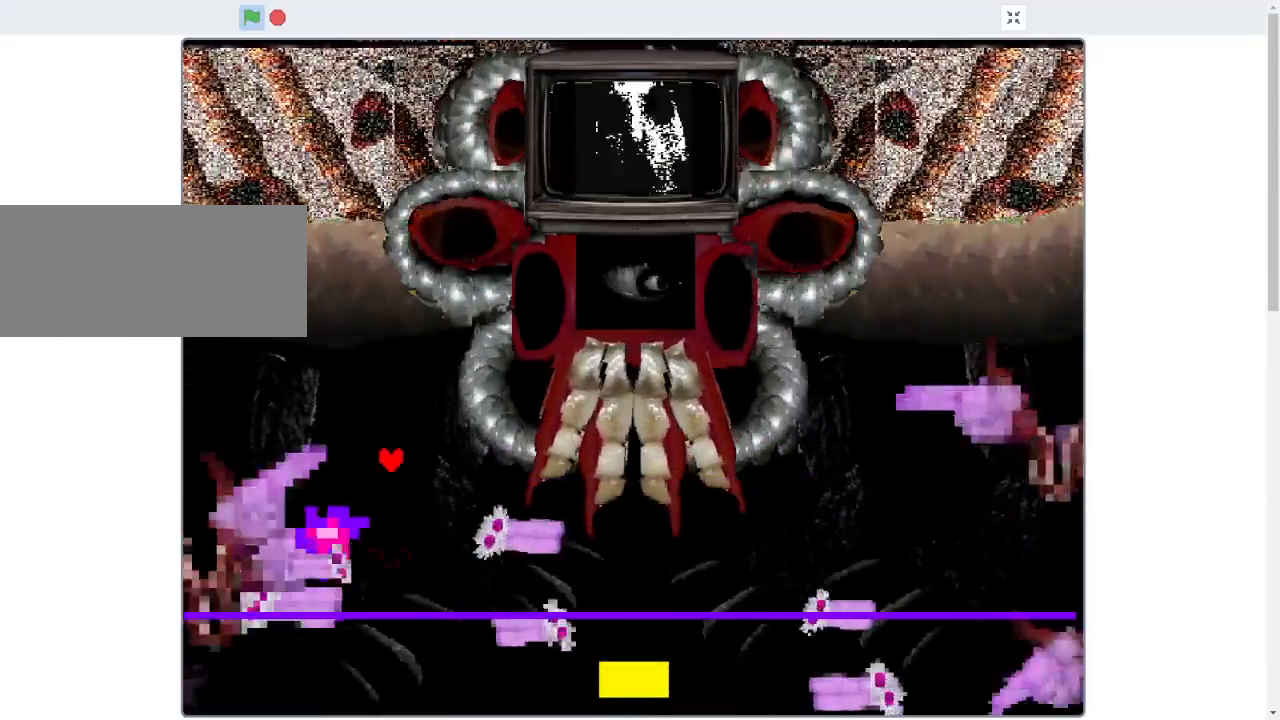
{"keys": ["left"], "events": [[167, "left", "down"], [167, "up", "down"], [333, "left", "up"], [467, "left", "down"], [467, "up", "up"]]}
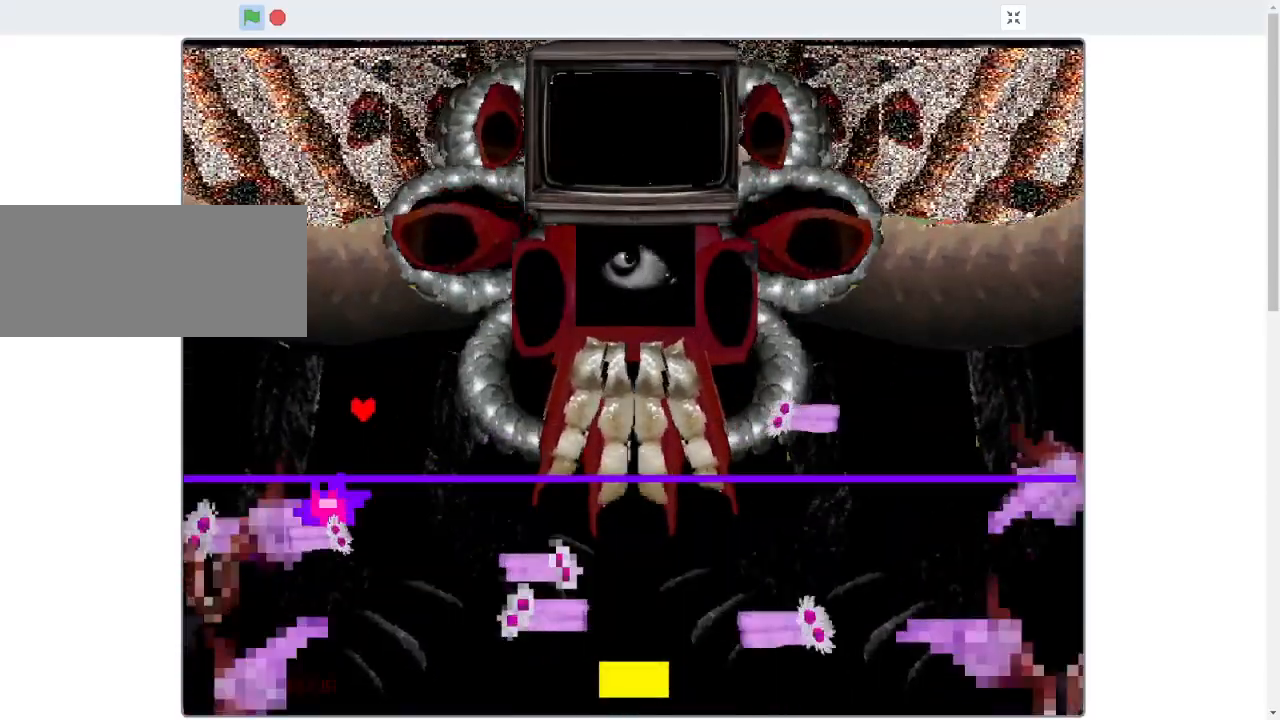
{"keys": [], "events": [[133, "down", "down"], [233, "down", "up"], [367, "left", "up"]]}
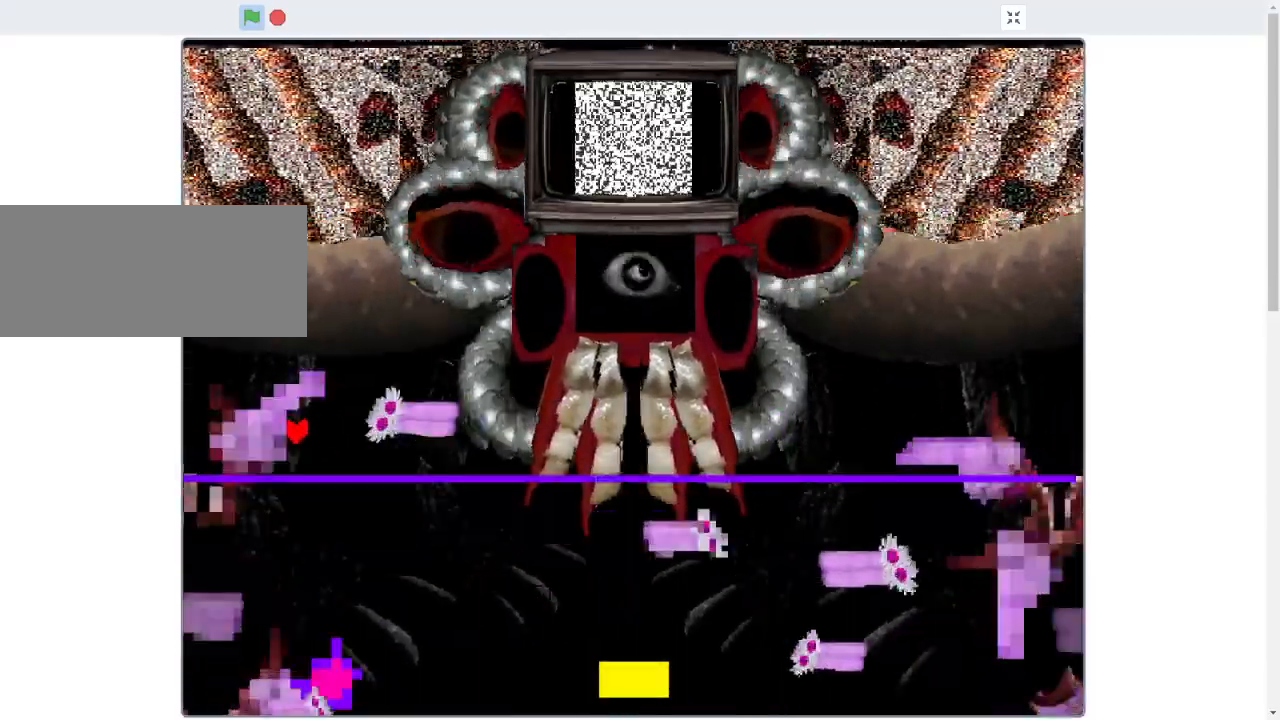
{"keys": ["right"], "events": [[33, "up", "down"], [333, "right", "down"], [433, "up", "up"]]}
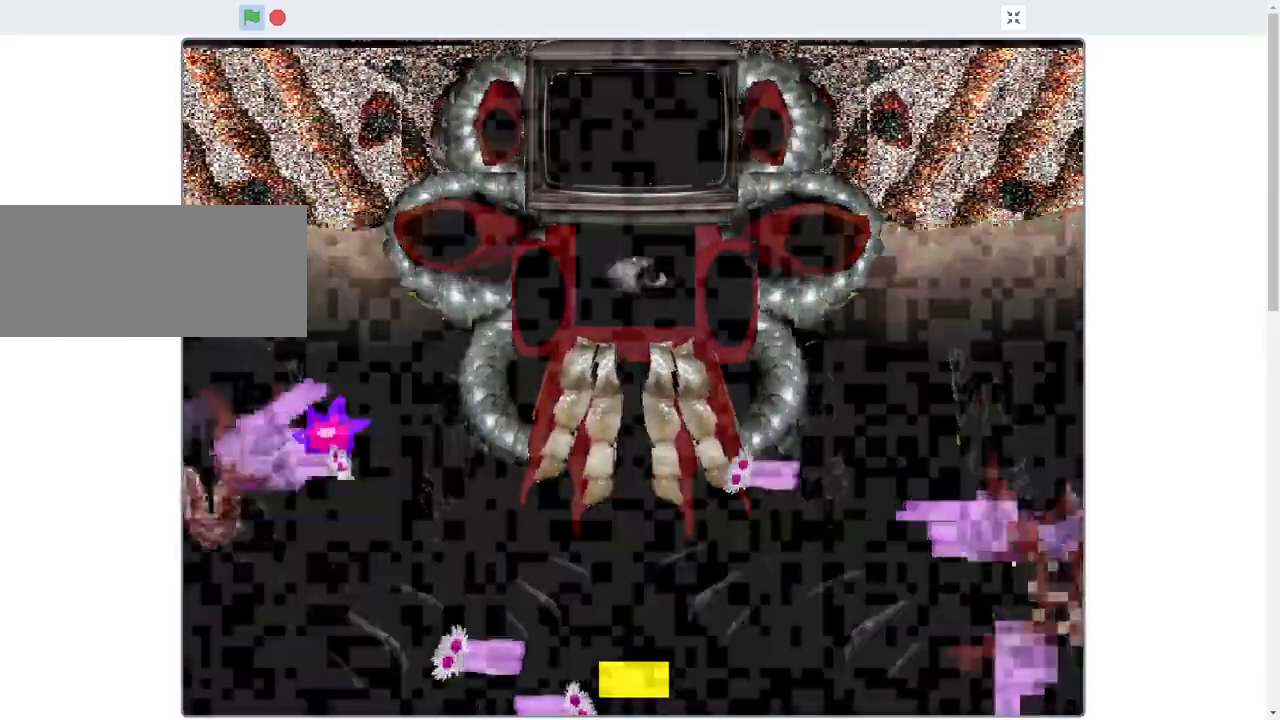
{"keys": ["up"], "events": [[33, "down", "down"], [100, "right", "up"], [133, "left", "down"], [233, "down", "up"], [267, "left", "up"], [400, "up", "down"]]}
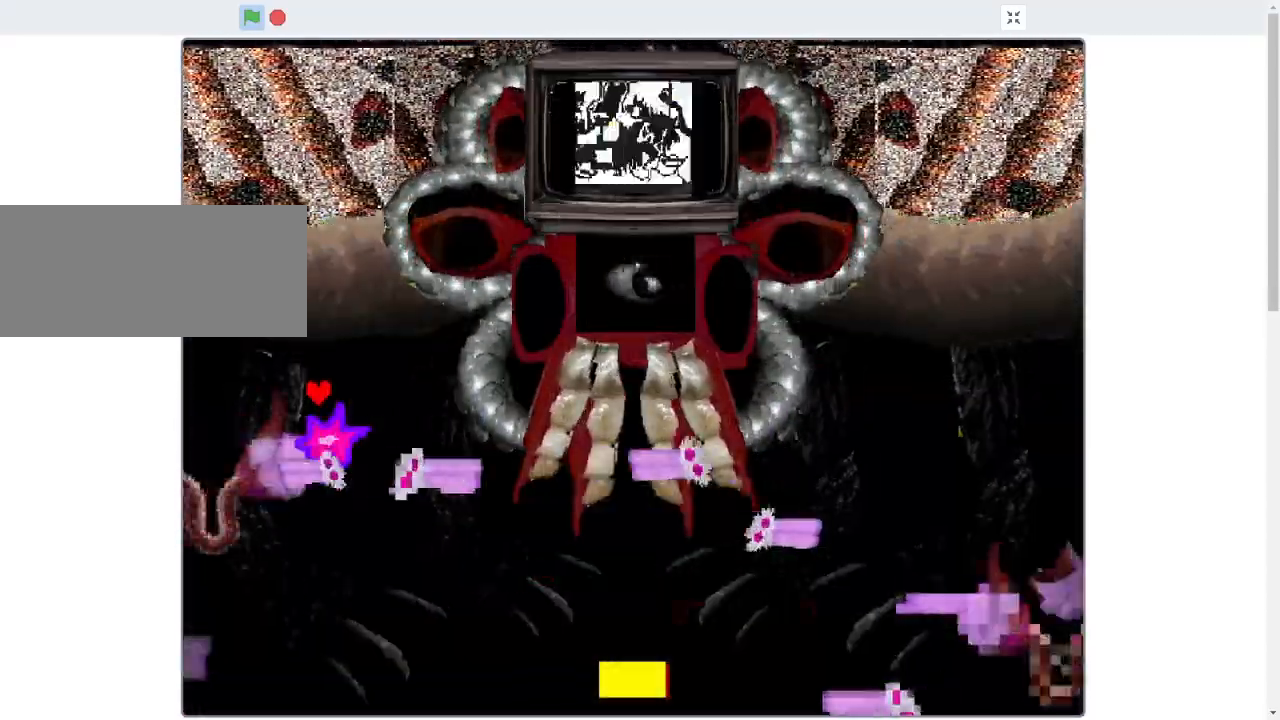
{"keys": ["down", "right"], "events": [[100, "up", "up"], [367, "down", "down"], [367, "right", "down"]]}
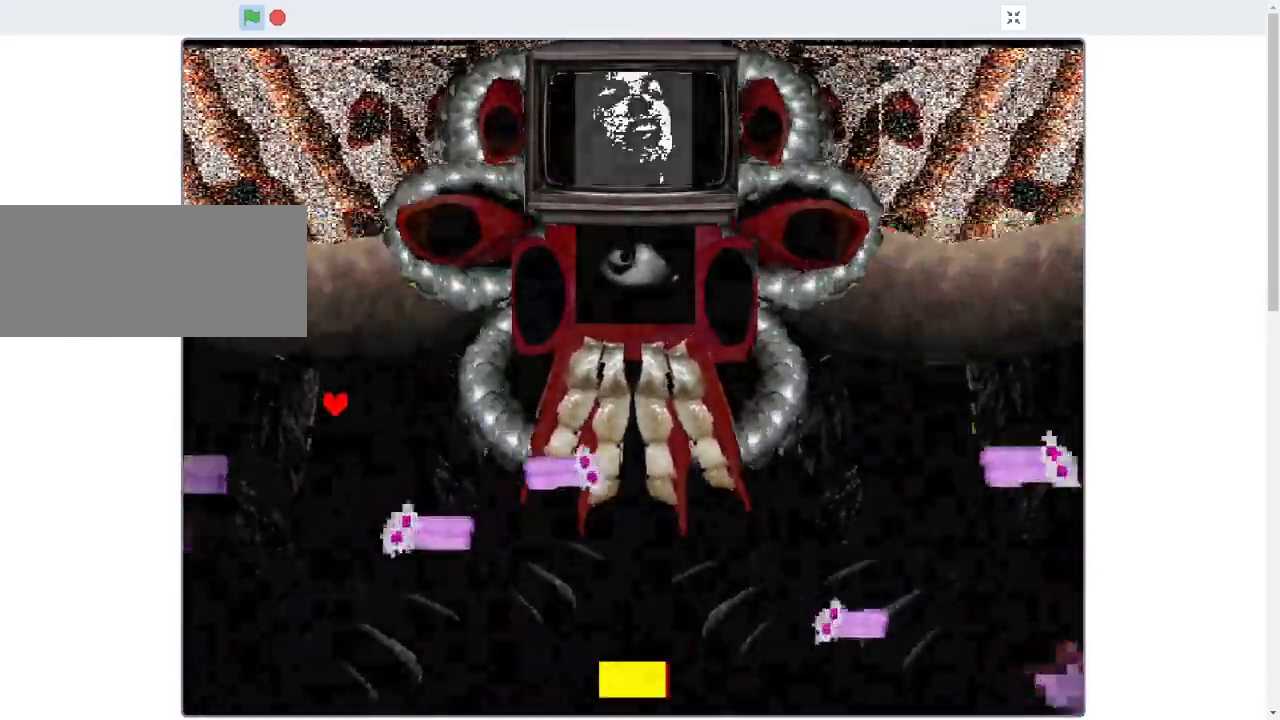
{"keys": ["down", "right"], "events": [[33, "right", "up"], [167, "right", "down"]]}
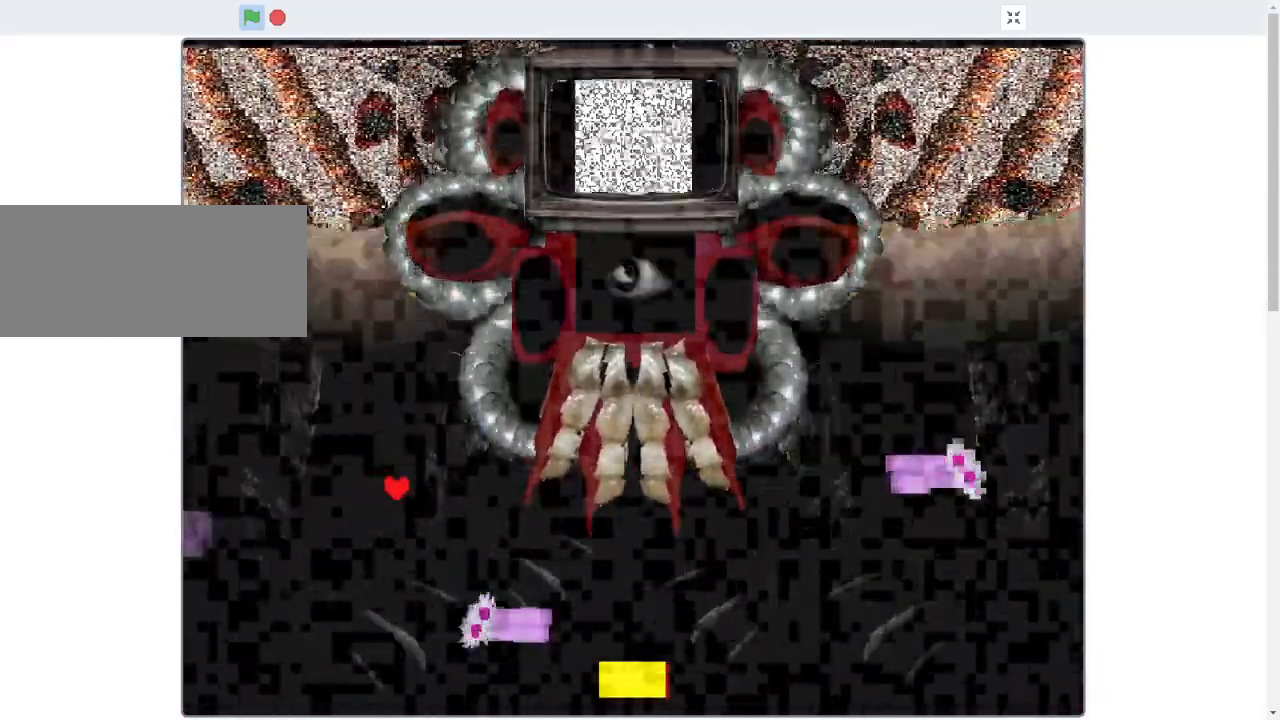
{"keys": ["down", "right"], "events": [[267, "down", "up"], [367, "down", "down"]]}
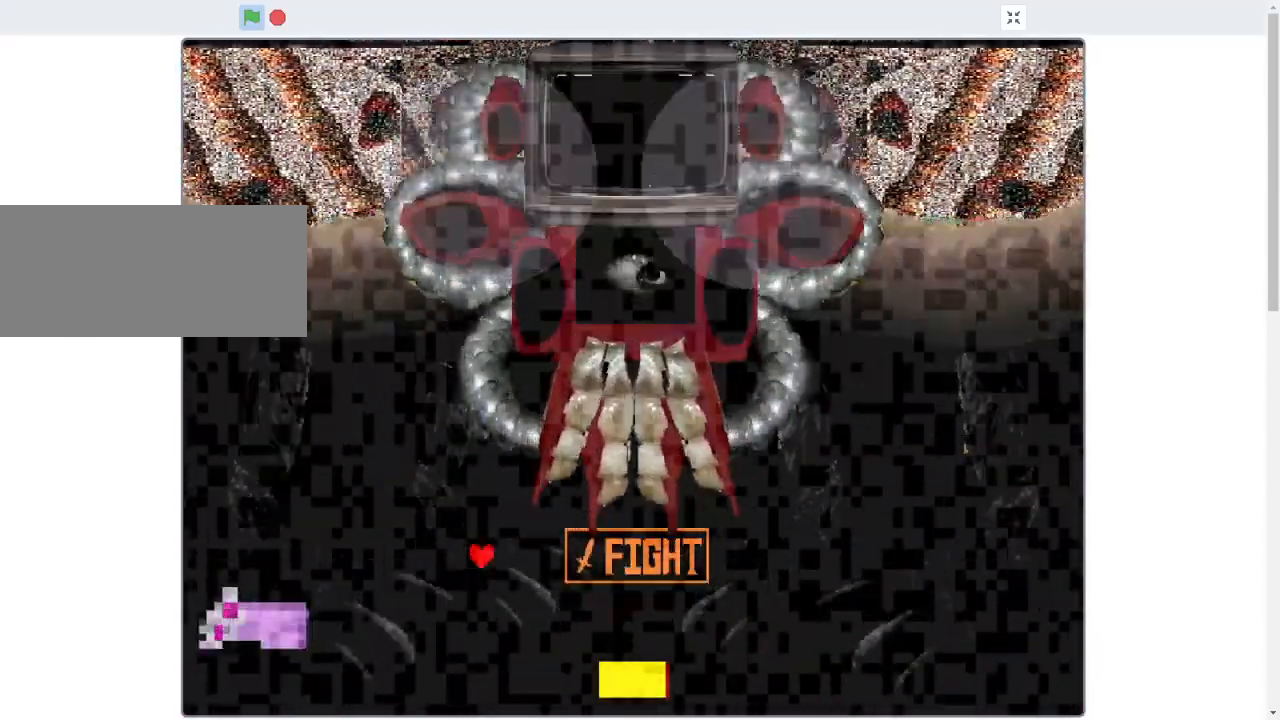
{"keys": ["right"], "events": [[67, "down", "up"], [200, "right", "up"], [333, "right", "down"]]}
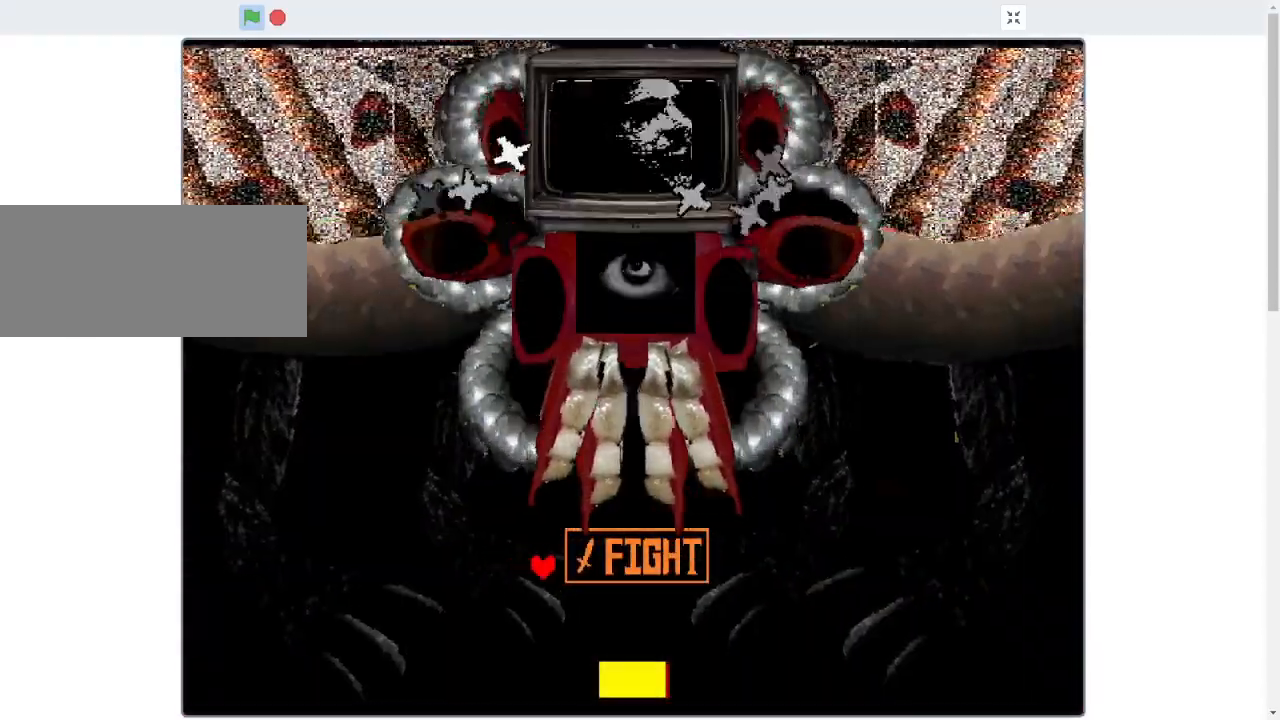
{"keys": [], "events": [[167, "z", "down"], [267, "right", "up"], [300, "z", "up"]]}
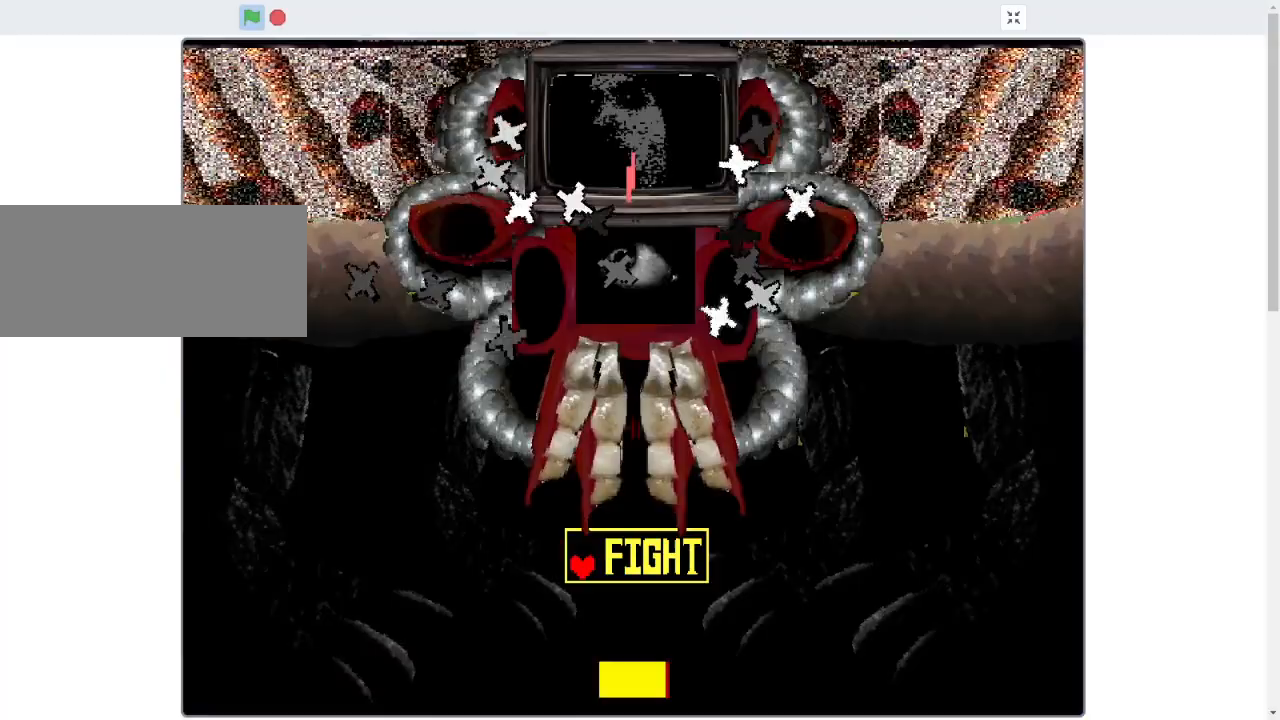
{"keys": [], "events": [[133, "down", "down"], [133, "right", "down"], [233, "down", "up"], [267, "right", "up"]]}
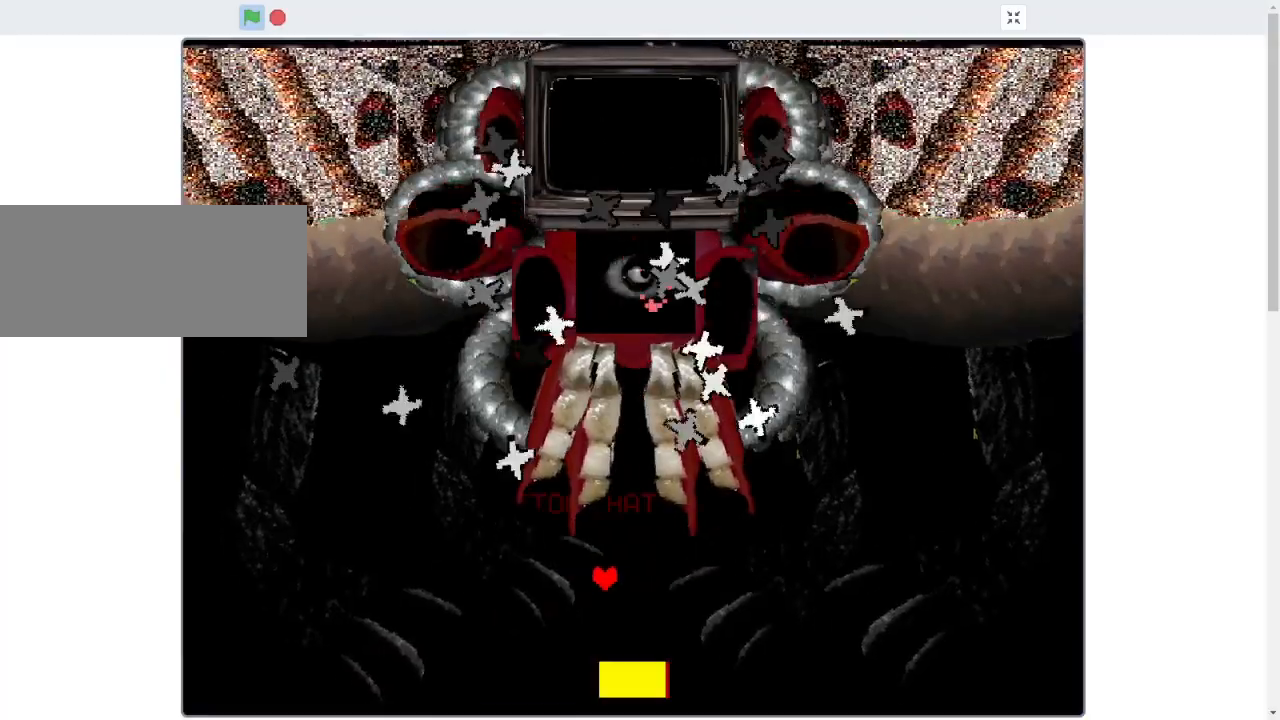
{"keys": ["left"], "events": [[233, "up", "down"], [367, "left", "down"], [433, "up", "up"]]}
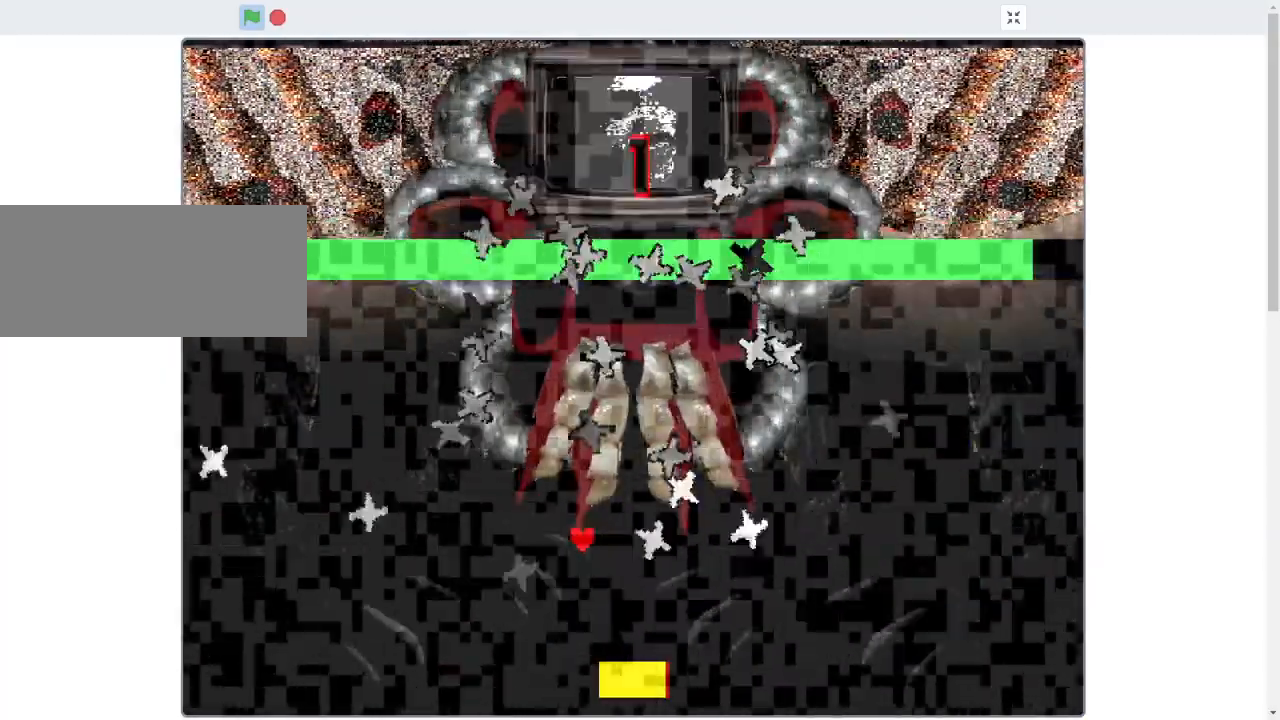
{"keys": [], "events": [[300, "down", "down"], [433, "left", "up"], [500, "down", "up"]]}
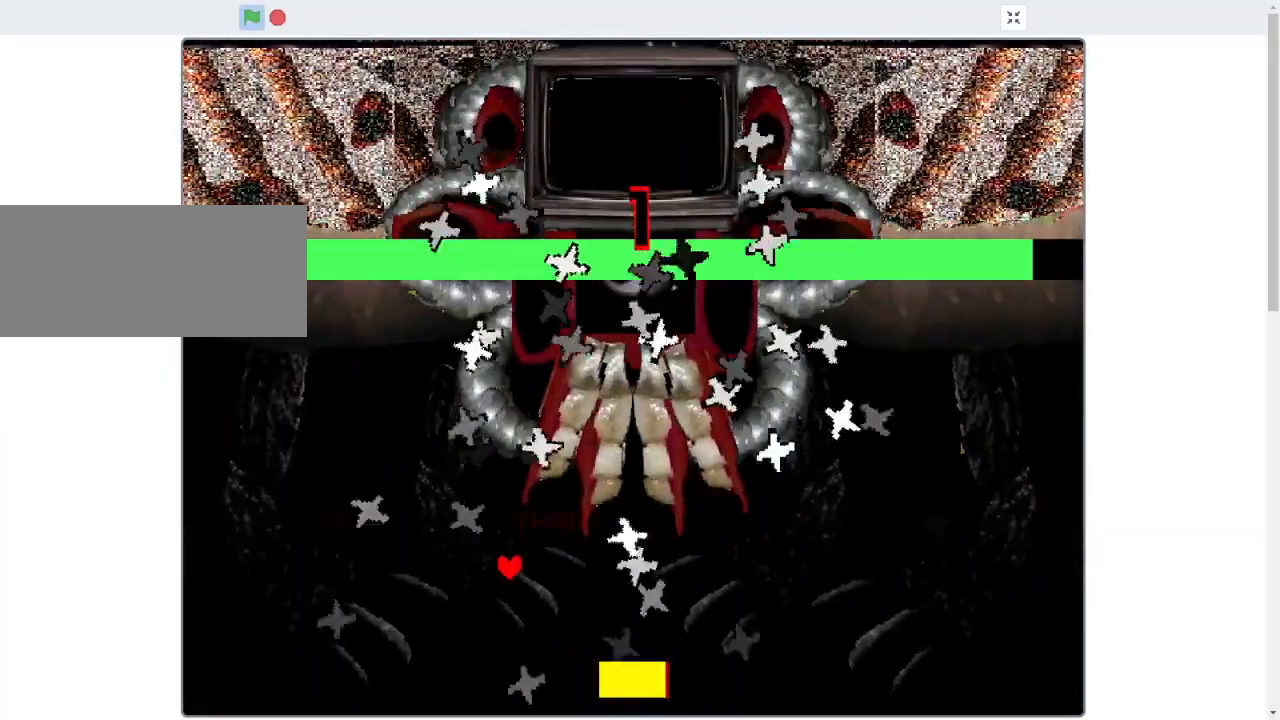
{"keys": ["up"], "events": [[100, "right", "down"], [133, "down", "down"], [233, "down", "up"], [367, "up", "down"], [467, "right", "up"]]}